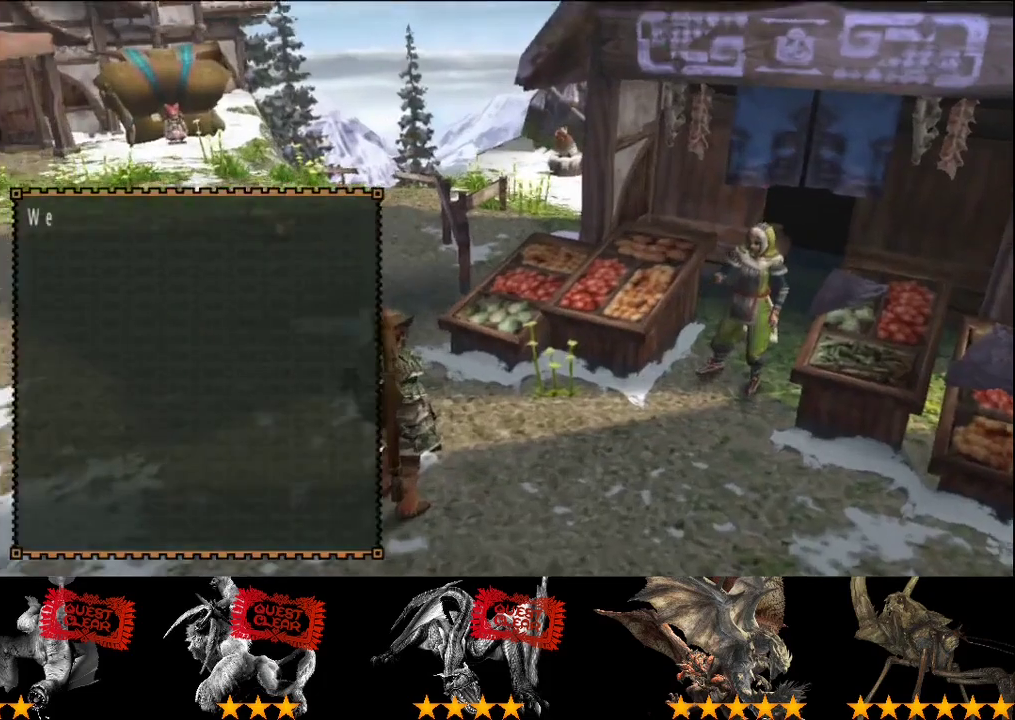
Gameplay with a controller (PlayStation layout); each line is a JSON object with the inputs held at the frame after it. "events" lists button and stick changes between this image and that frame as [ms after this image, input, new state], when the widget could be followed in between. This overlay highlights the sticks when they move; stick clicks (L3 R3) are not distinguishable. Not read: L3 R3.
{"buttons": ["DPAD_DOWN"], "left_stick": "center", "right_stick": "center", "events": [[417, "DPAD_DOWN", "down"]]}
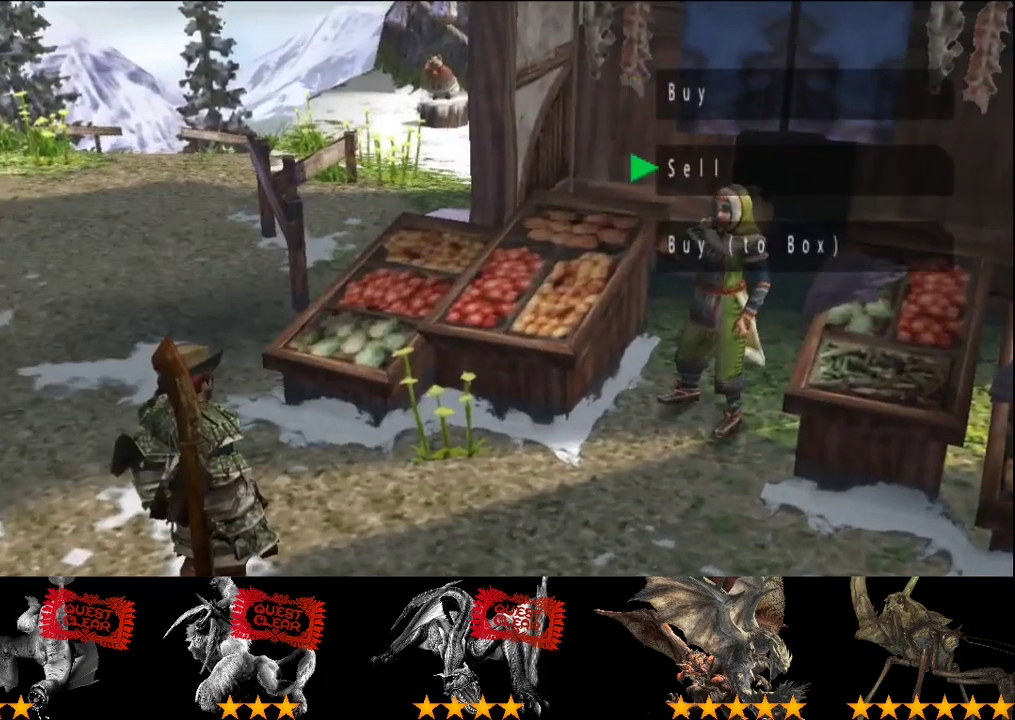
{"buttons": [], "left_stick": "center", "right_stick": "center", "events": [[17, "DPAD_DOWN", "up"], [183, "DPAD_UP", "down"], [283, "DPAD_UP", "up"]]}
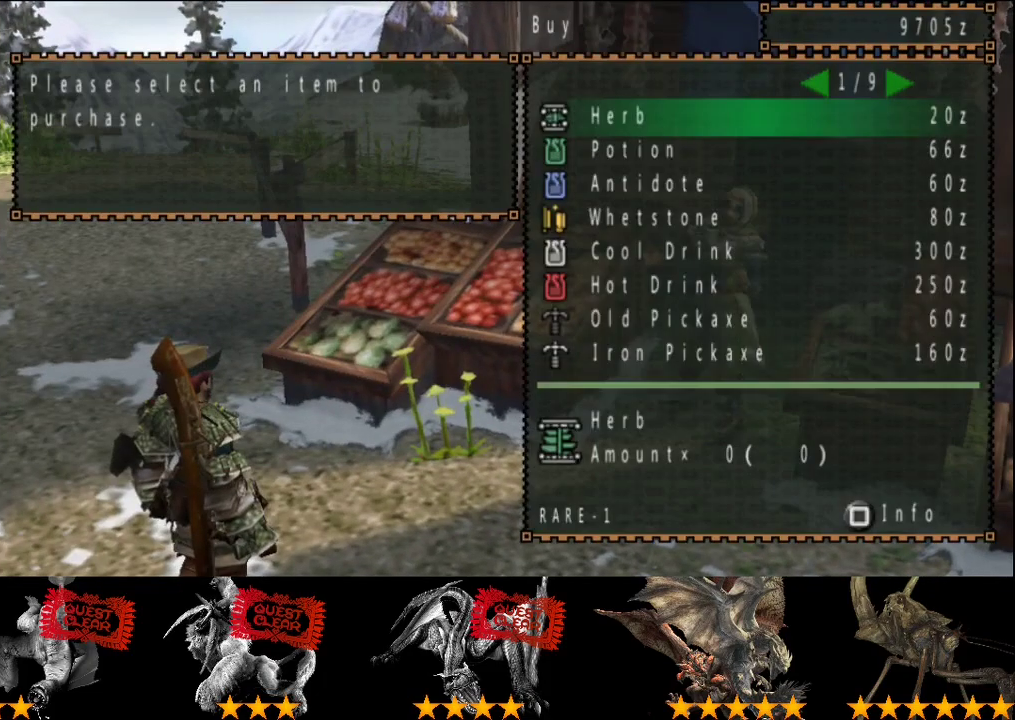
{"buttons": [], "left_stick": "center", "right_stick": "center", "events": [[33, "DPAD_RIGHT", "down"], [100, "DPAD_DOWN", "down"], [133, "DPAD_RIGHT", "up"], [233, "DPAD_DOWN", "up"], [267, "DPAD_RIGHT", "down"], [367, "DPAD_DOWN", "down"], [367, "DPAD_RIGHT", "up"], [500, "DPAD_DOWN", "up"]]}
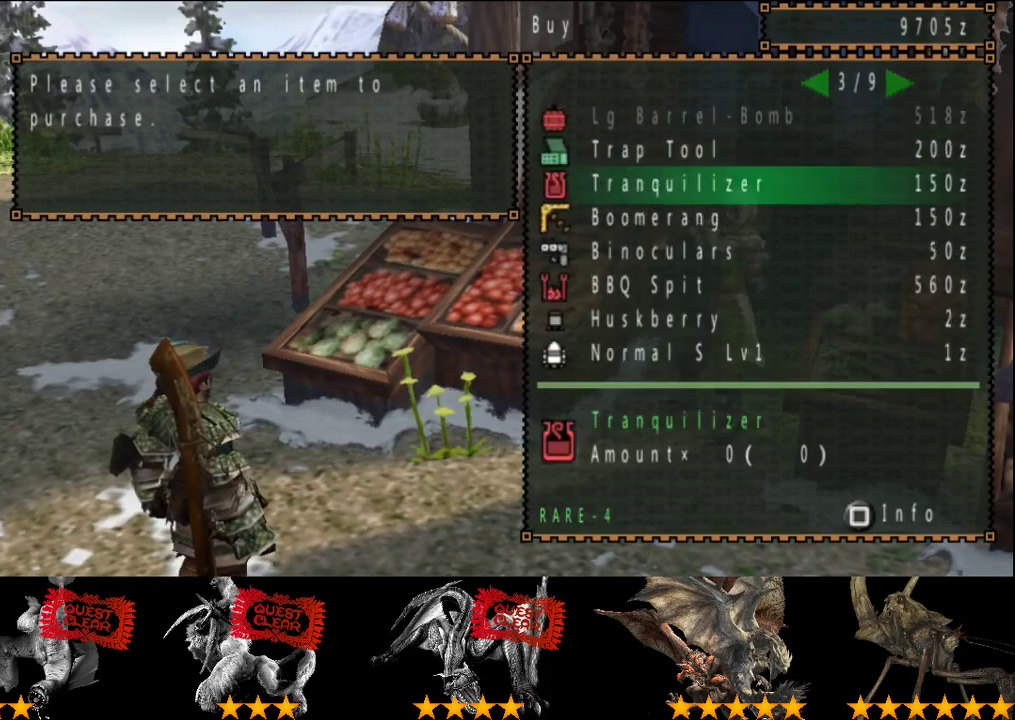
{"buttons": [], "left_stick": "center", "right_stick": "center", "events": [[133, "DPAD_DOWN", "down"], [200, "DPAD_DOWN", "up"], [400, "DPAD_LEFT", "down"], [500, "DPAD_LEFT", "up"]]}
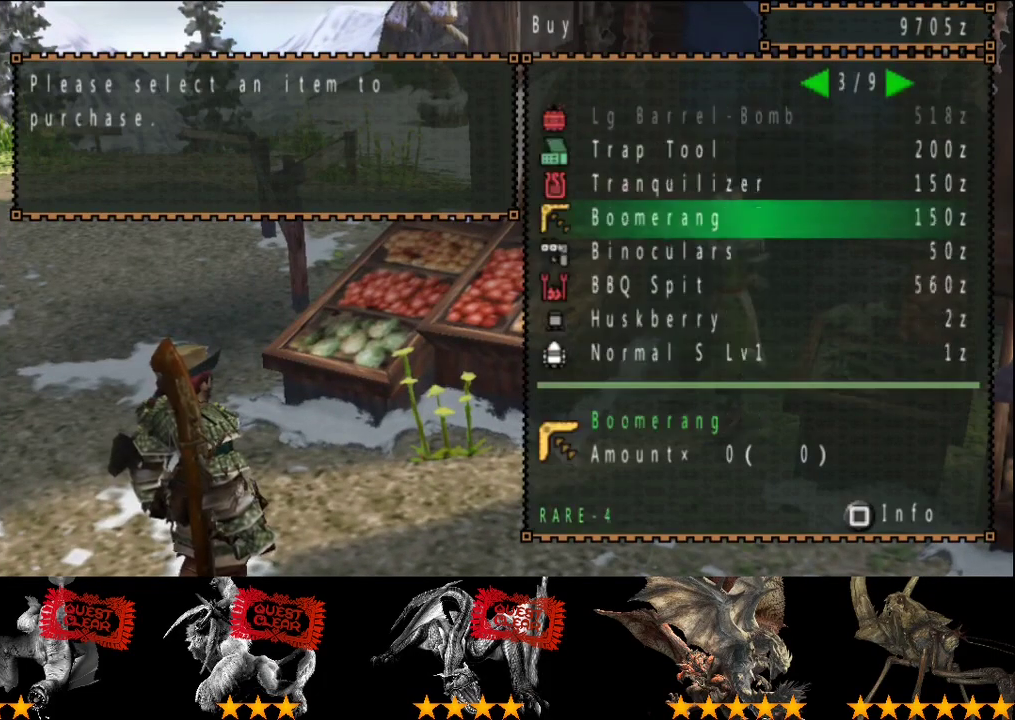
{"buttons": [], "left_stick": "center", "right_stick": "center", "events": [[83, "DPAD_UP", "down"], [150, "DPAD_UP", "up"], [217, "DPAD_UP", "down"], [283, "DPAD_UP", "up"]]}
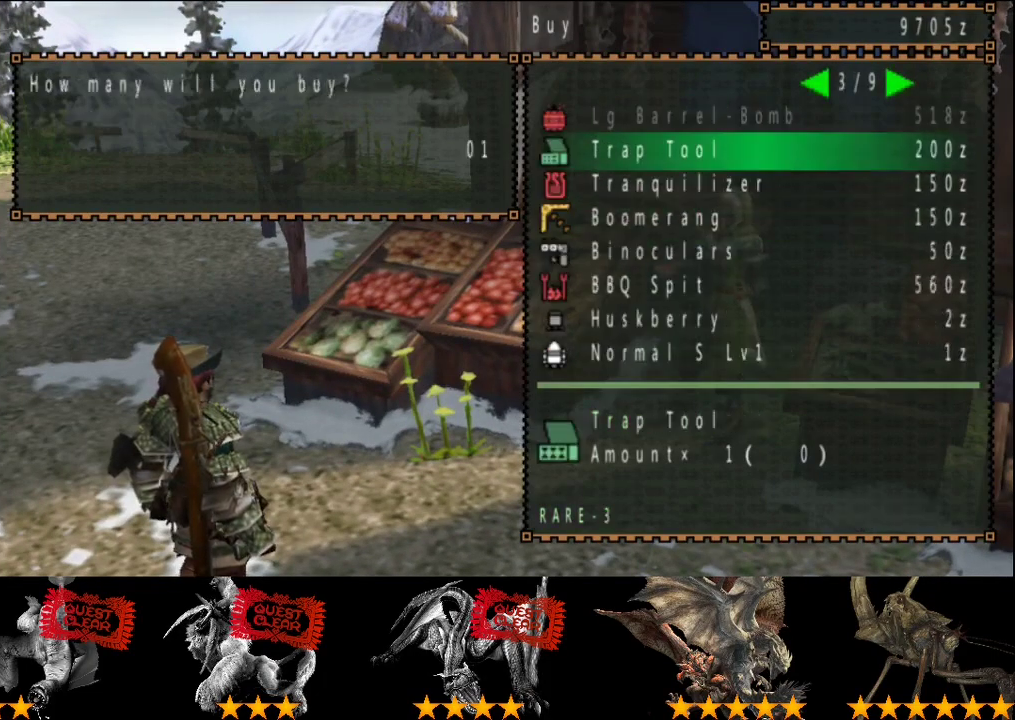
{"buttons": ["CIRCLE"], "left_stick": "center", "right_stick": "center", "events": [[450, "CIRCLE", "down"]]}
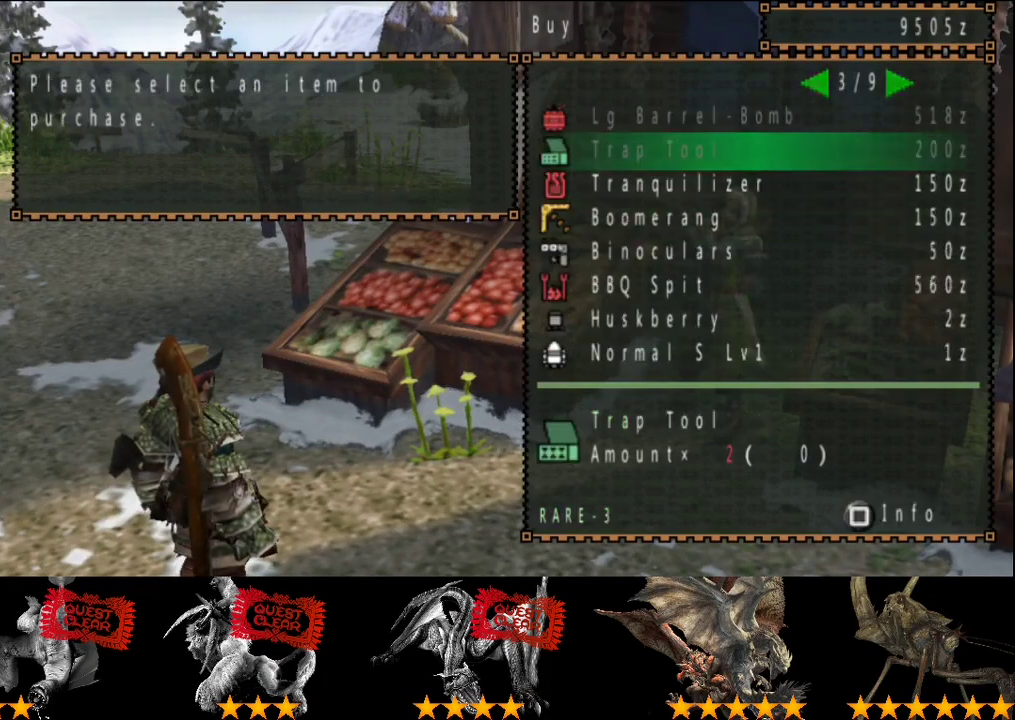
{"buttons": ["CIRCLE"], "left_stick": "center", "right_stick": "center", "events": [[50, "CIRCLE", "up"], [350, "CIRCLE", "down"], [400, "CIRCLE", "up"], [467, "CIRCLE", "down"]]}
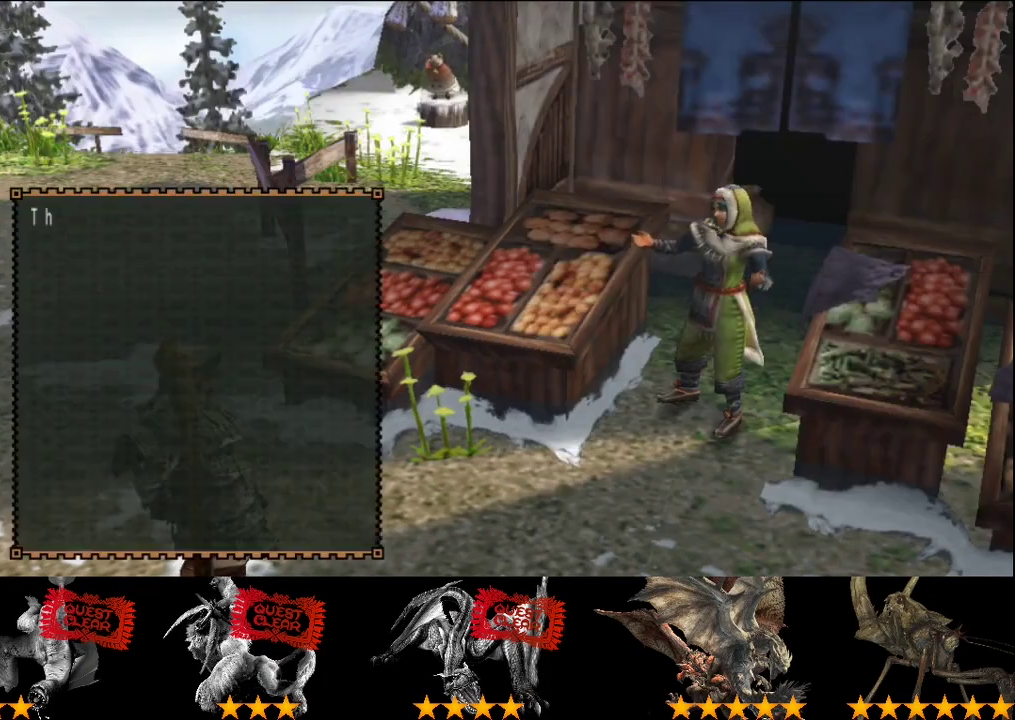
{"buttons": ["START"], "left_stick": "center", "right_stick": "center", "events": [[33, "CIRCLE", "up"], [433, "START", "down"]]}
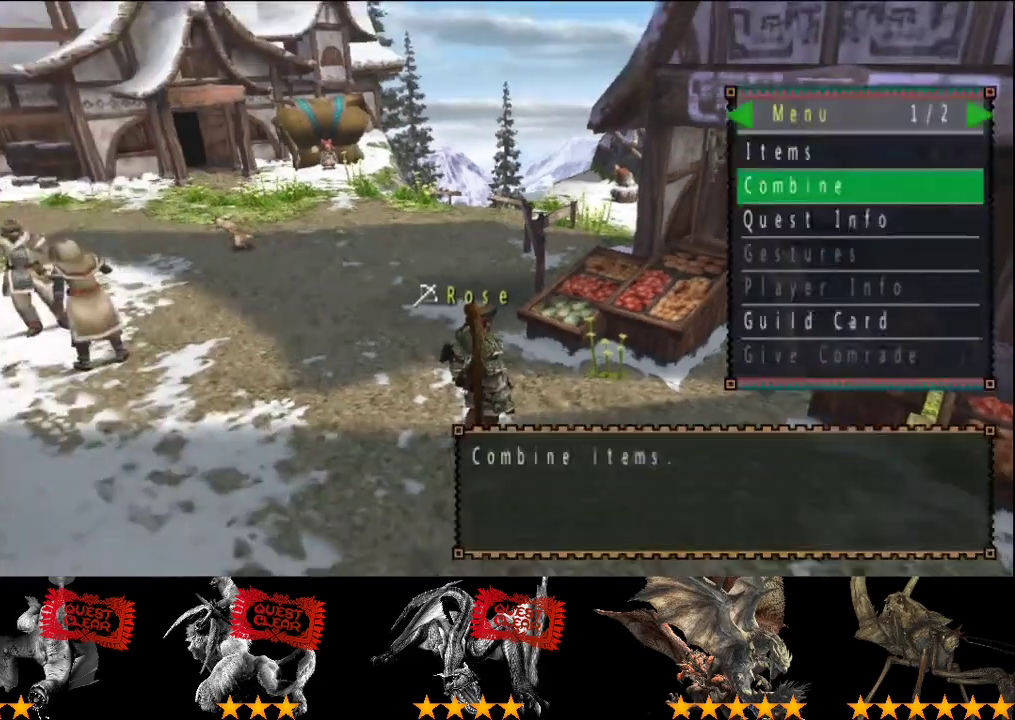
{"buttons": [], "left_stick": "center", "right_stick": "center", "events": [[33, "START", "up"], [367, "SELECT", "down"], [483, "SELECT", "up"]]}
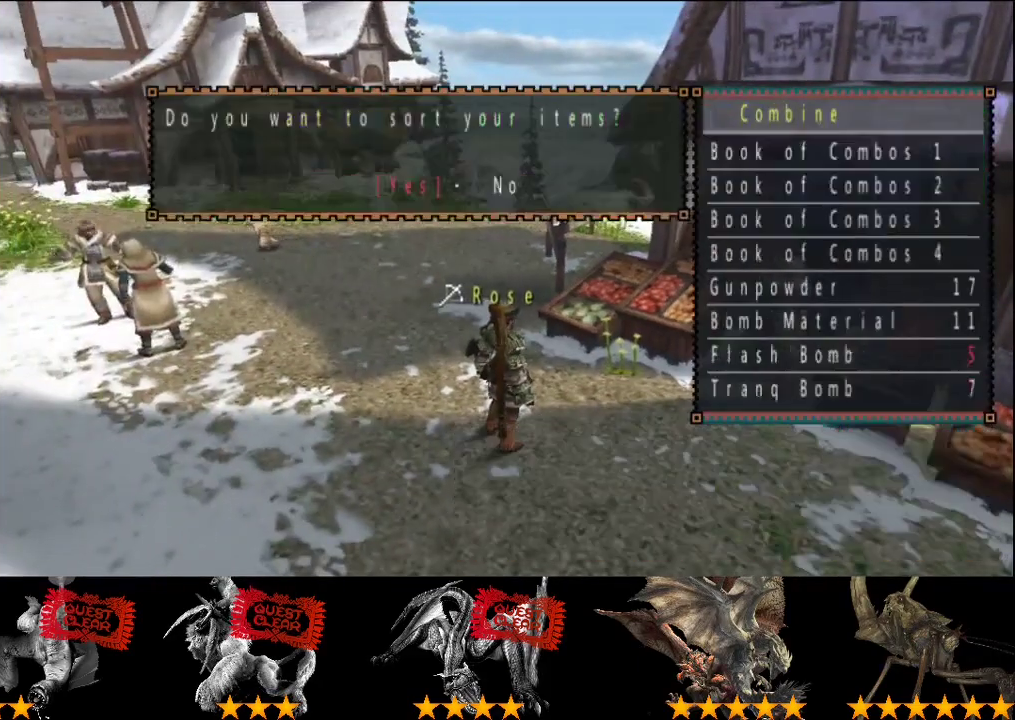
{"buttons": ["R2"], "left_stick": "down-right", "right_stick": "center", "events": [[150, "CIRCLE", "down"], [217, "CIRCLE", "up"], [283, "CIRCLE", "down"], [283, "left_stick", "down-right"], [350, "CIRCLE", "up"], [350, "R2", "down"]]}
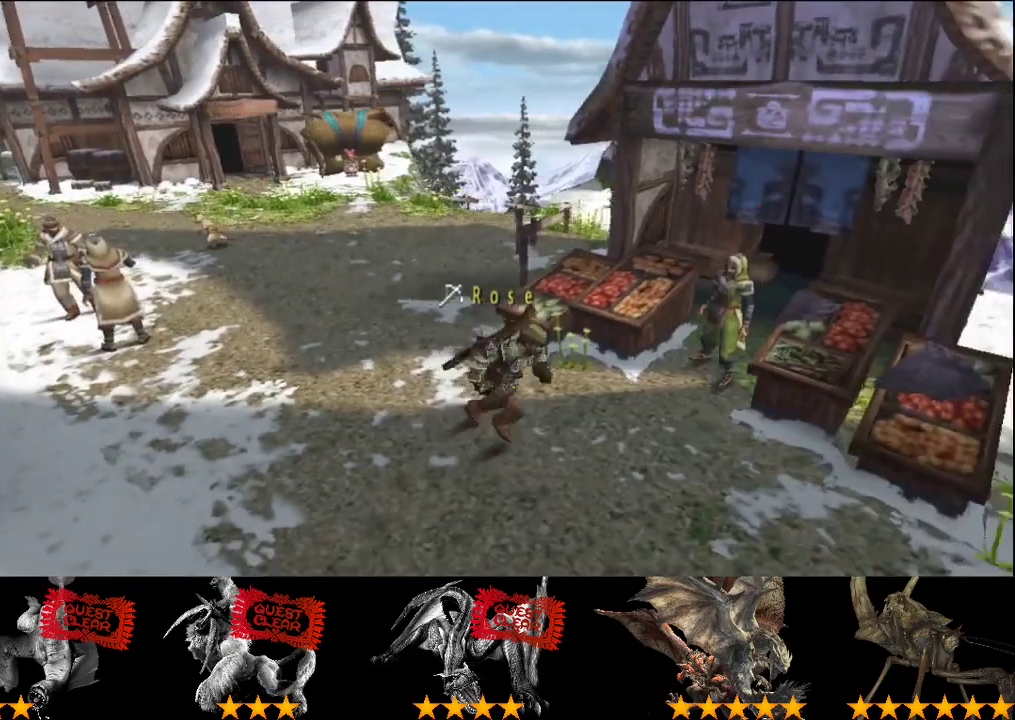
{"buttons": [], "left_stick": "center", "right_stick": "center", "events": [[283, "R2", "up"], [383, "left_stick", "right"], [450, "left_stick", "center"]]}
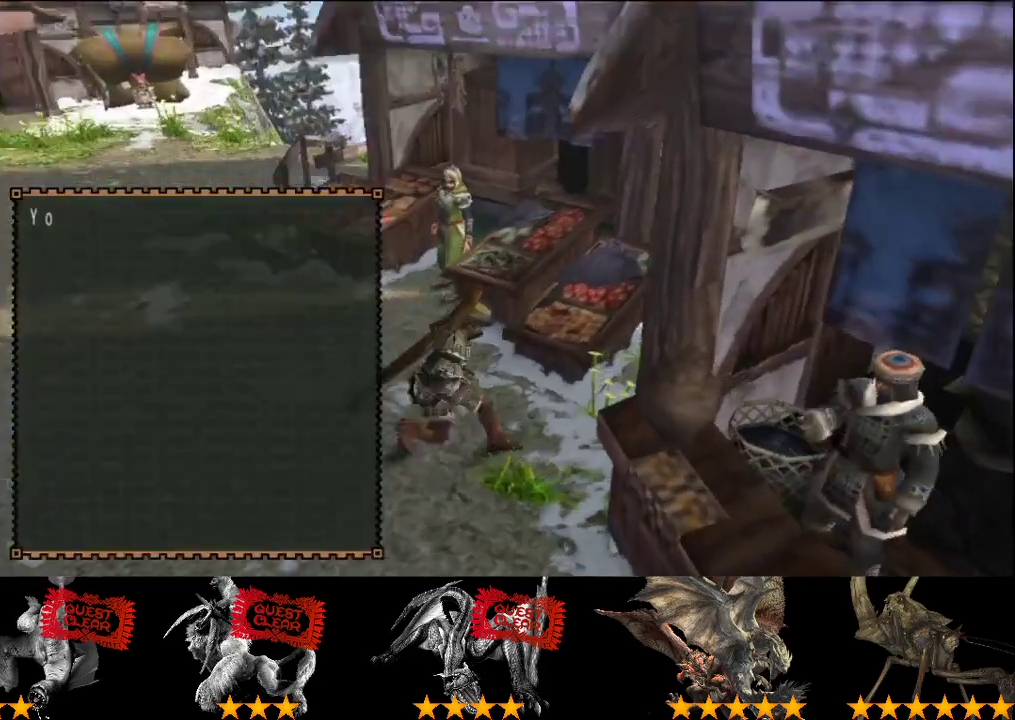
{"buttons": [], "left_stick": "center", "right_stick": "center", "events": [[167, "CROSS", "down"], [333, "CROSS", "up"]]}
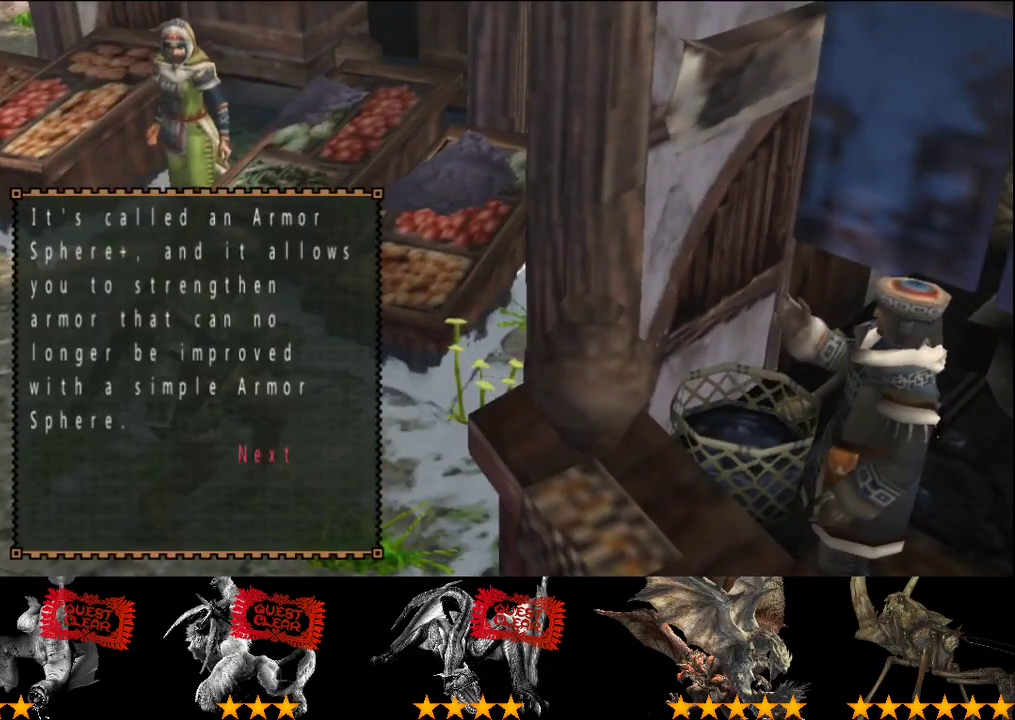
{"buttons": [], "left_stick": "center", "right_stick": "center", "events": []}
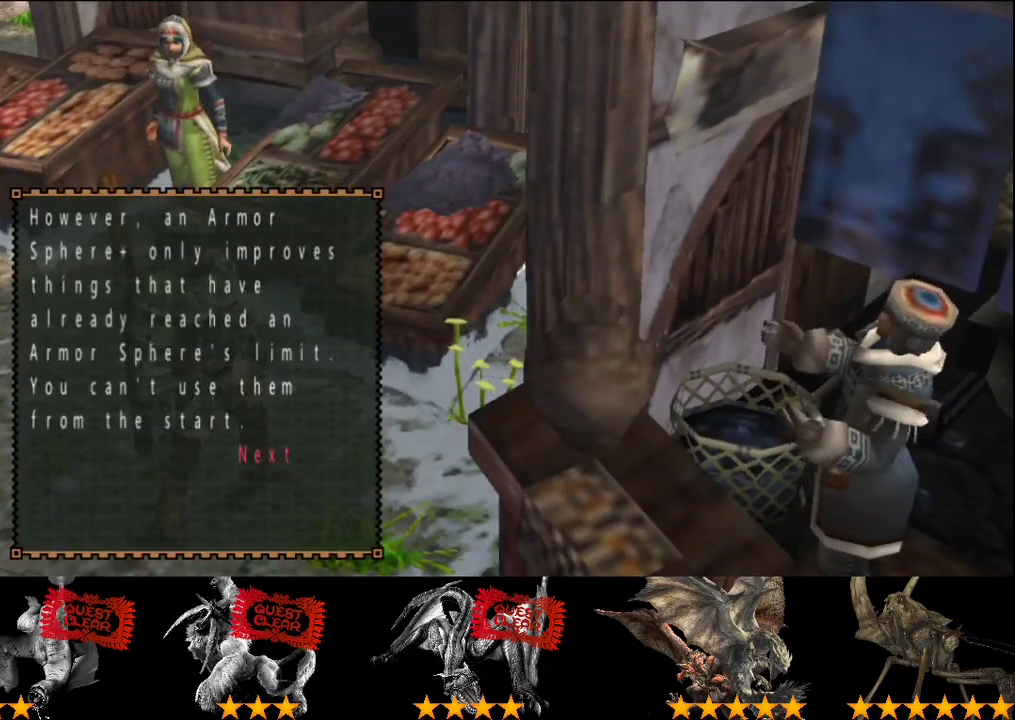
{"buttons": [], "left_stick": "center", "right_stick": "center", "events": []}
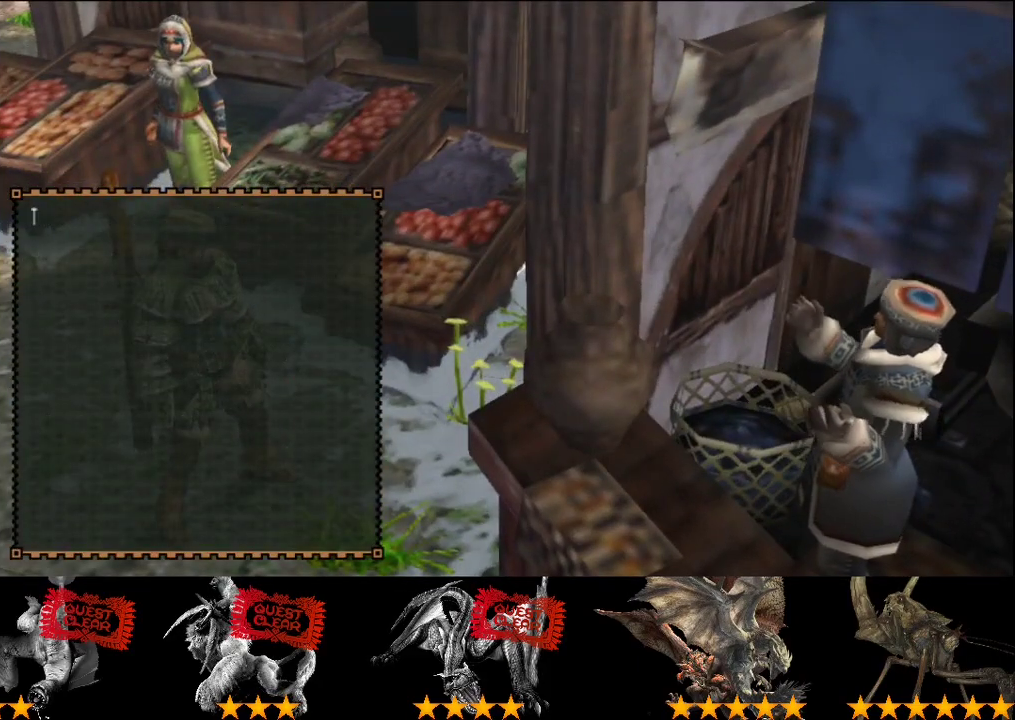
{"buttons": [], "left_stick": "center", "right_stick": "center", "events": [[17, "CROSS", "down"], [117, "CROSS", "up"]]}
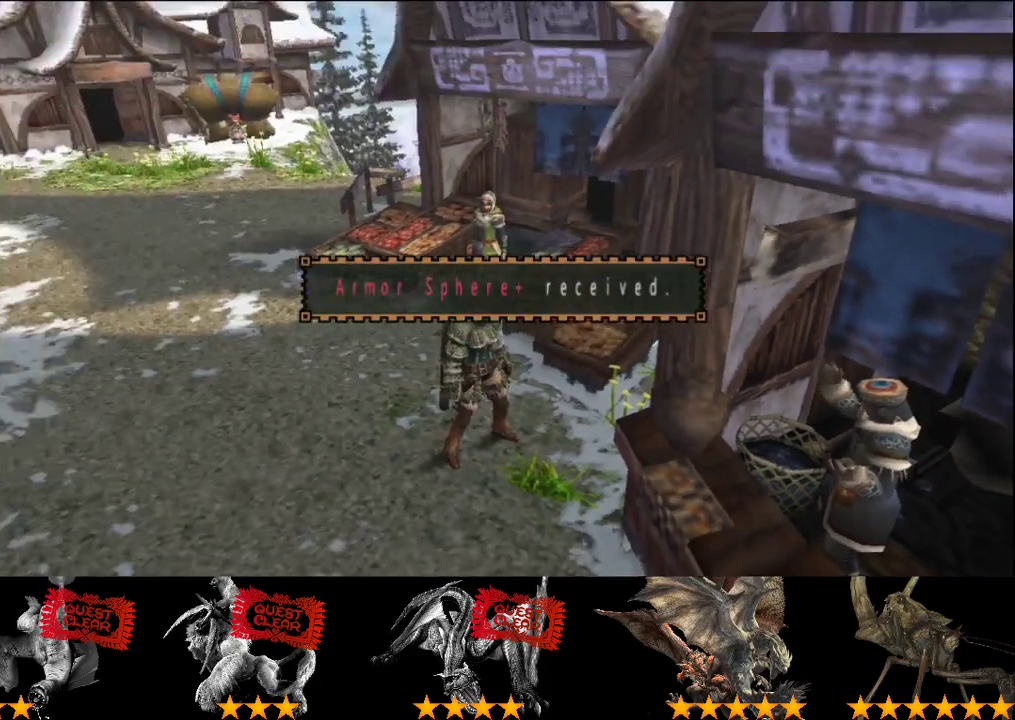
{"buttons": [], "left_stick": "center", "right_stick": "center", "events": []}
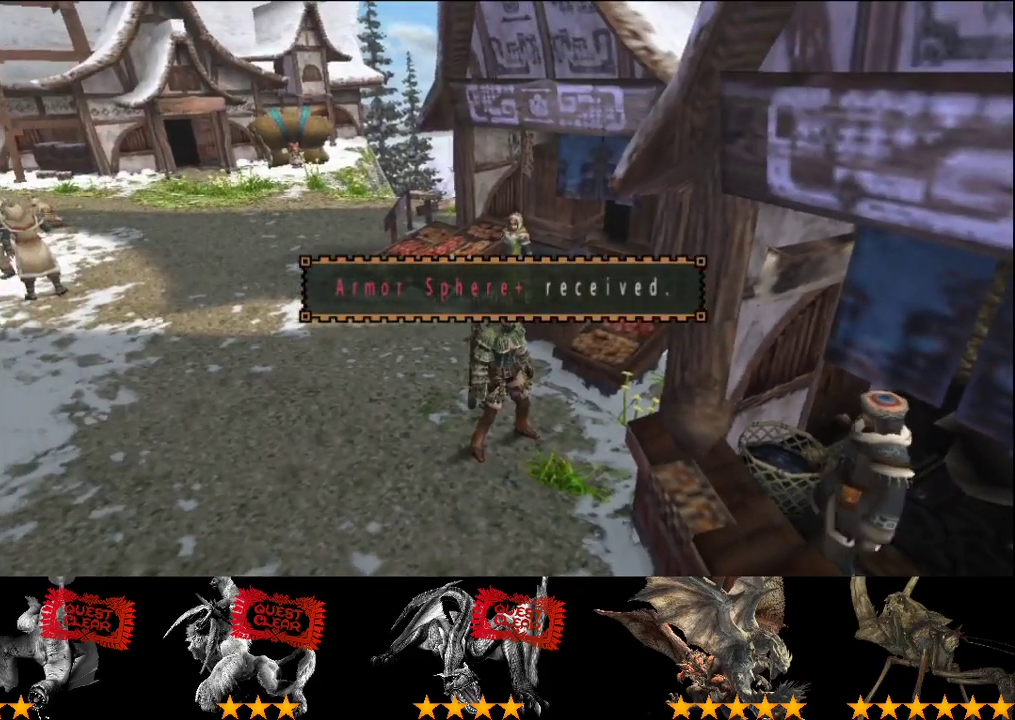
{"buttons": [], "left_stick": "center", "right_stick": "center", "events": []}
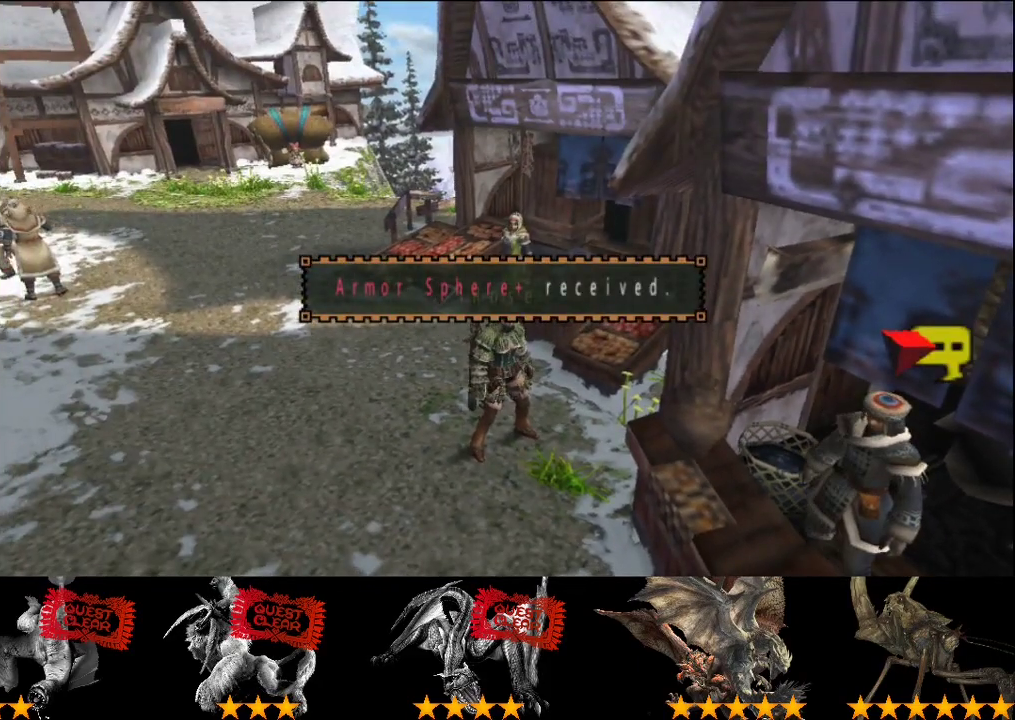
{"buttons": ["CIRCLE"], "left_stick": "center", "right_stick": "center", "events": [[367, "CIRCLE", "down"]]}
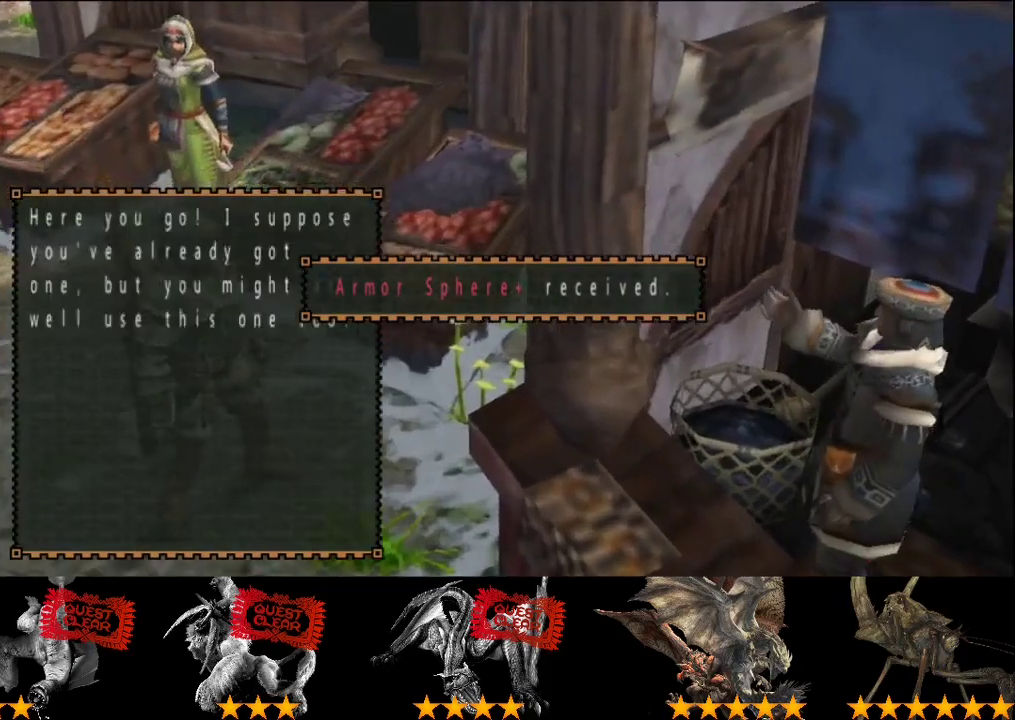
{"buttons": [], "left_stick": "center", "right_stick": "center", "events": [[33, "CIRCLE", "up"], [200, "CIRCLE", "down"], [267, "CIRCLE", "up"]]}
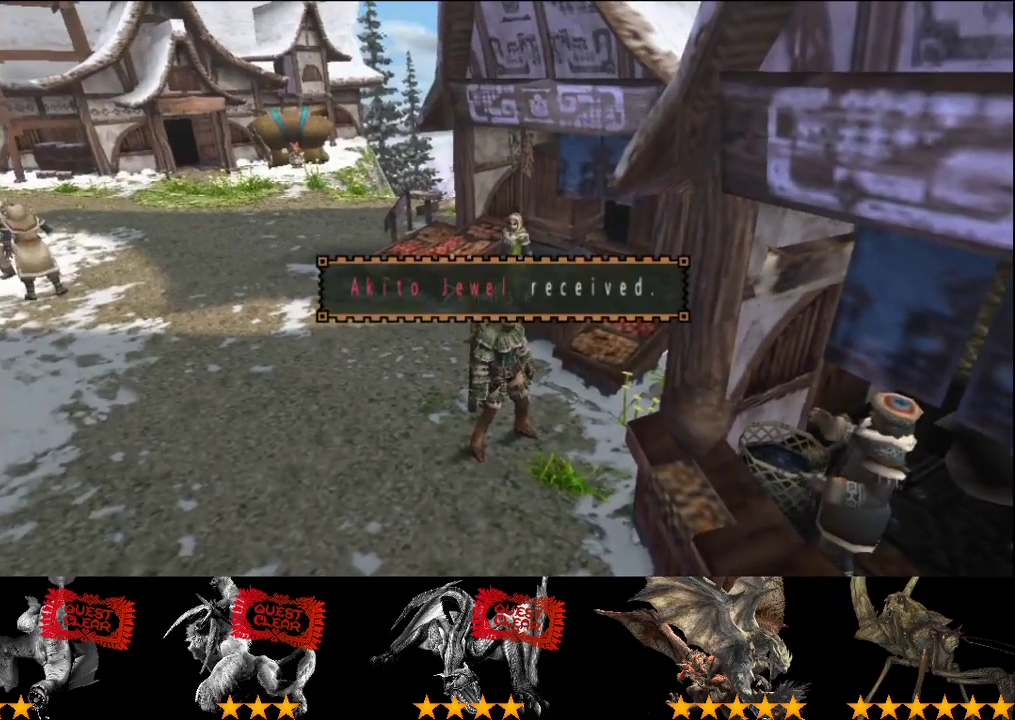
{"buttons": [], "left_stick": "center", "right_stick": "center", "events": []}
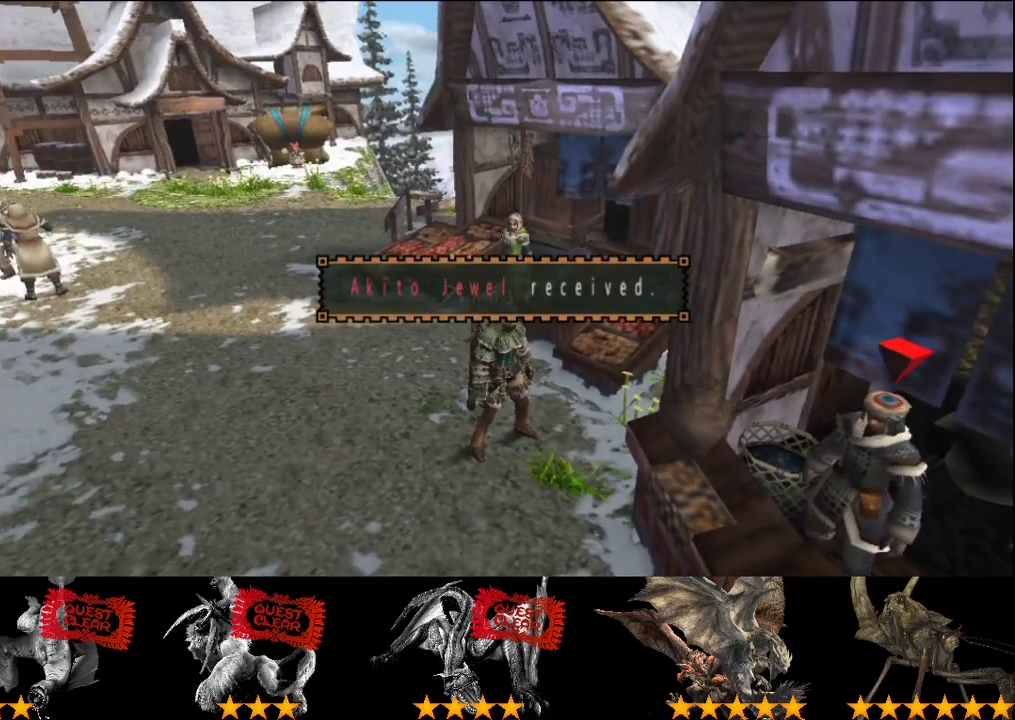
{"buttons": [], "left_stick": "center", "right_stick": "center", "events": []}
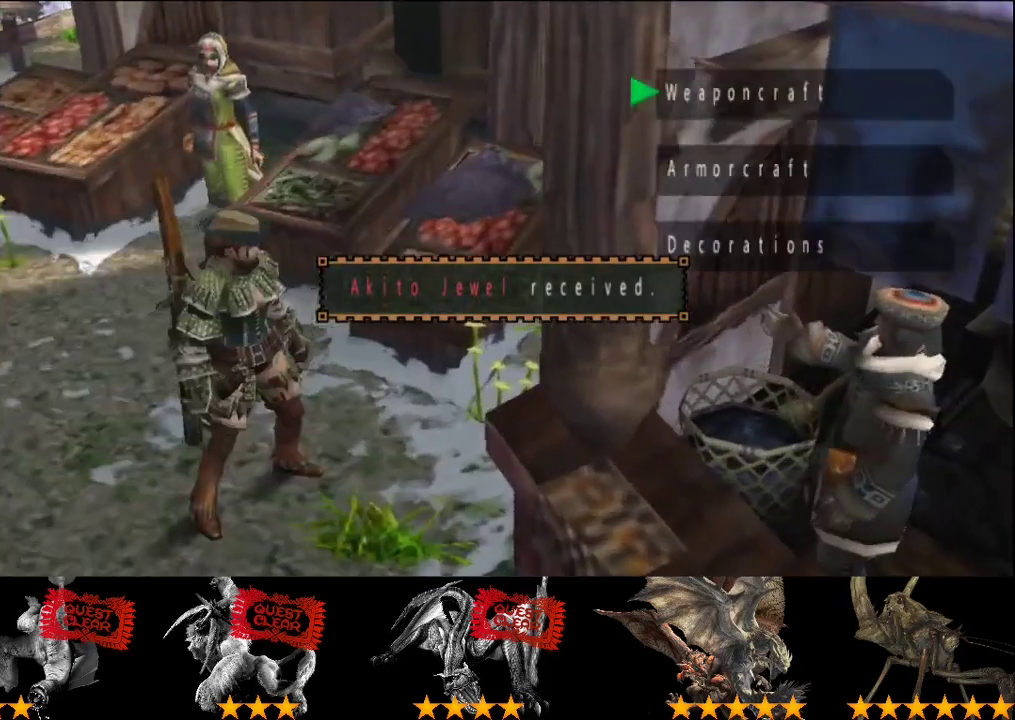
{"buttons": [], "left_stick": "center", "right_stick": "center", "events": []}
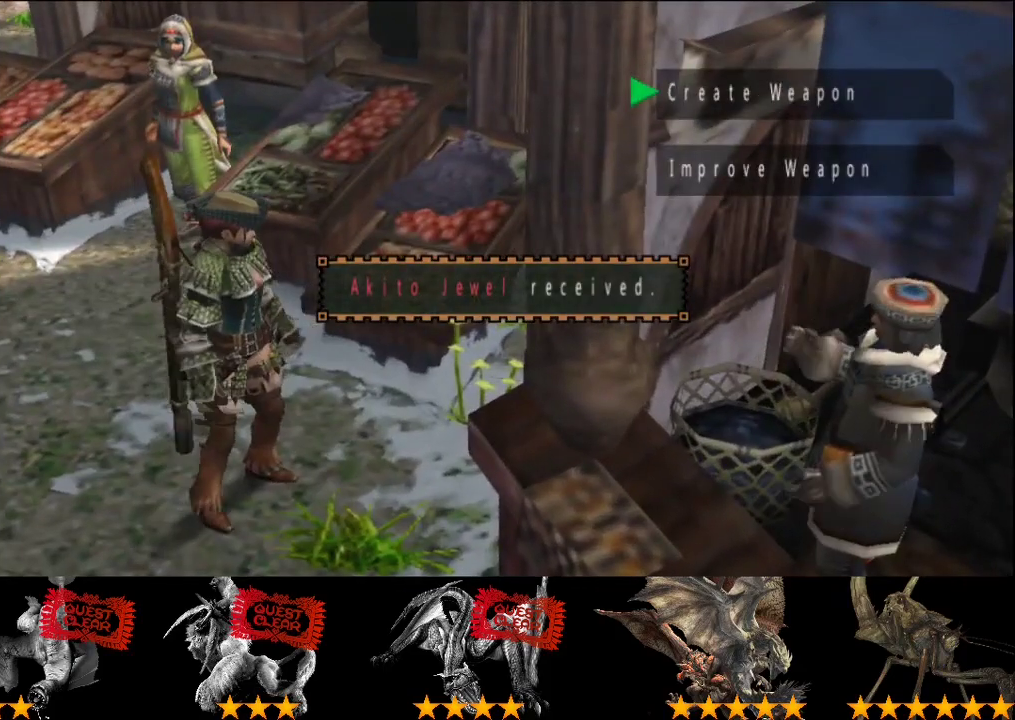
{"buttons": [], "left_stick": "center", "right_stick": "center", "events": [[250, "DPAD_DOWN", "down"], [317, "DPAD_DOWN", "up"]]}
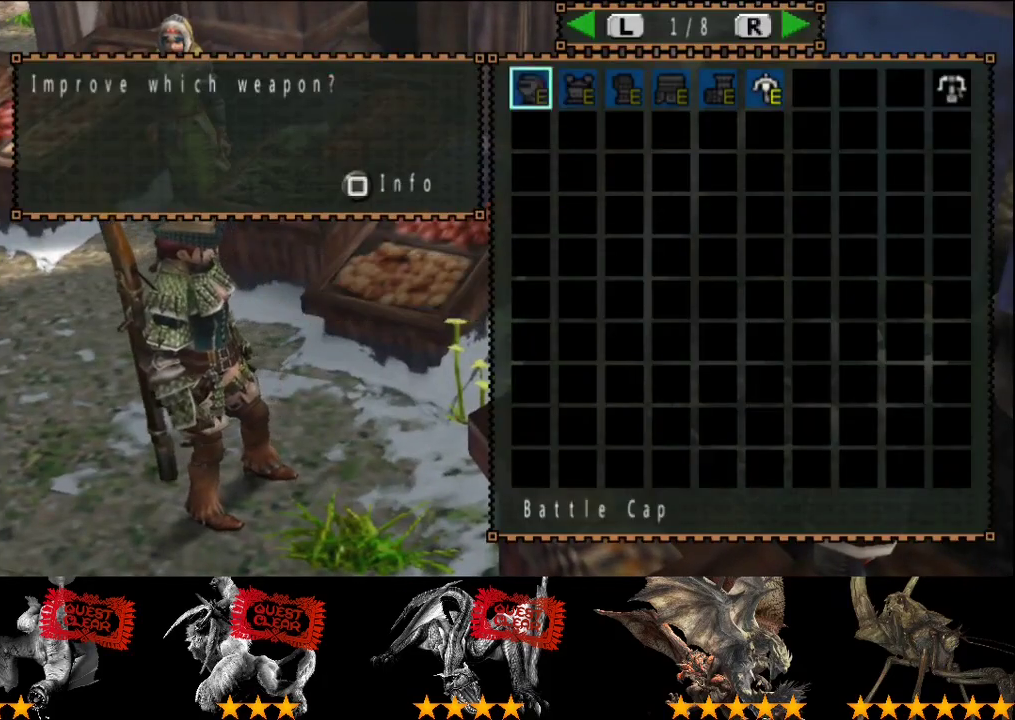
{"buttons": ["DPAD_LEFT"], "left_stick": "center", "right_stick": "center", "events": [[17, "DPAD_LEFT", "down"]]}
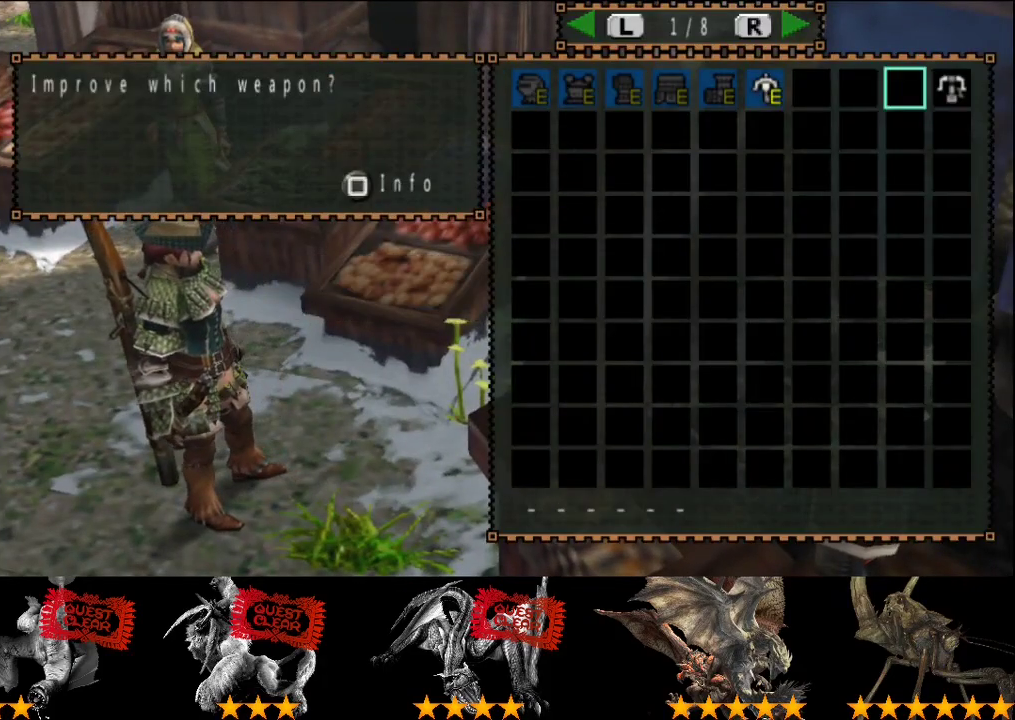
{"buttons": [], "left_stick": "center", "right_stick": "center", "events": [[267, "DPAD_LEFT", "up"]]}
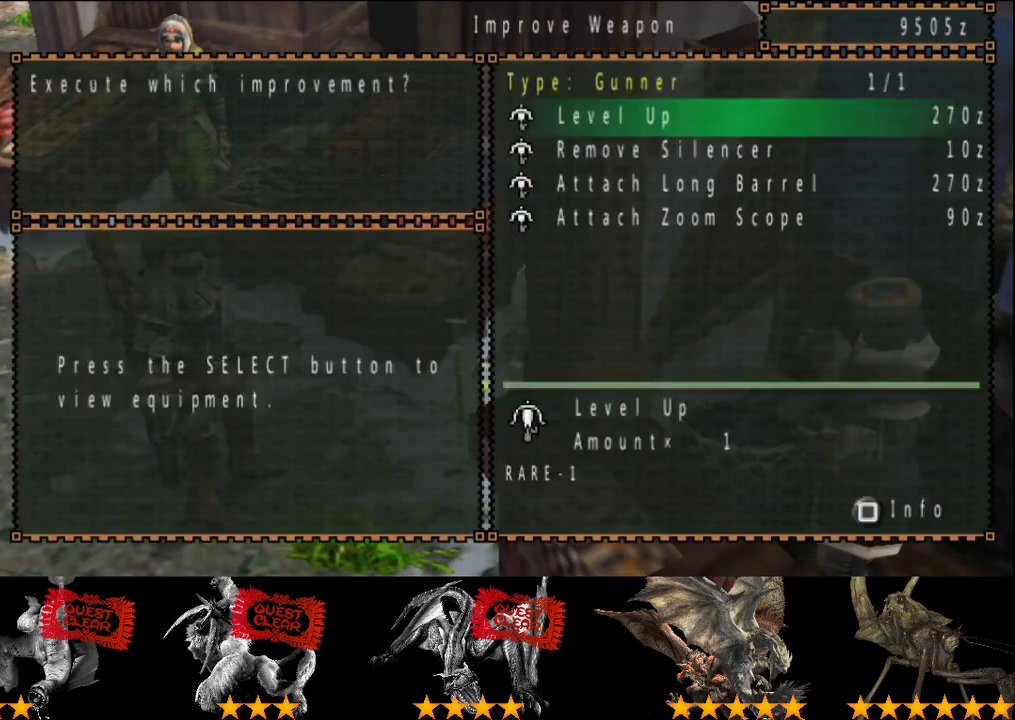
{"buttons": [], "left_stick": "center", "right_stick": "center", "events": []}
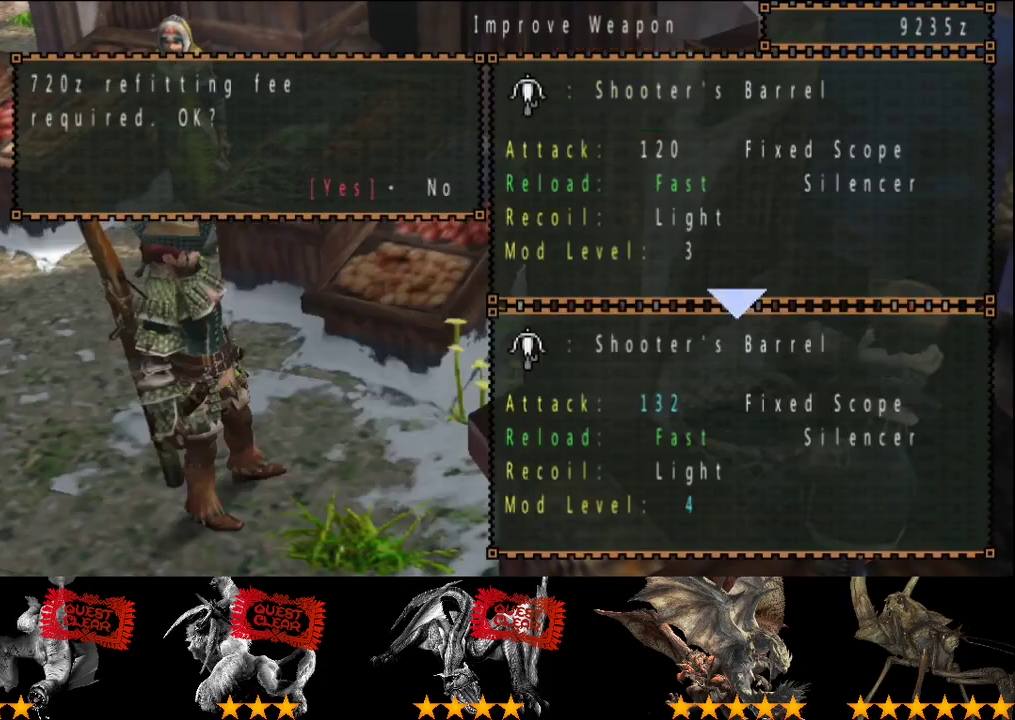
{"buttons": [], "left_stick": "center", "right_stick": "center", "events": []}
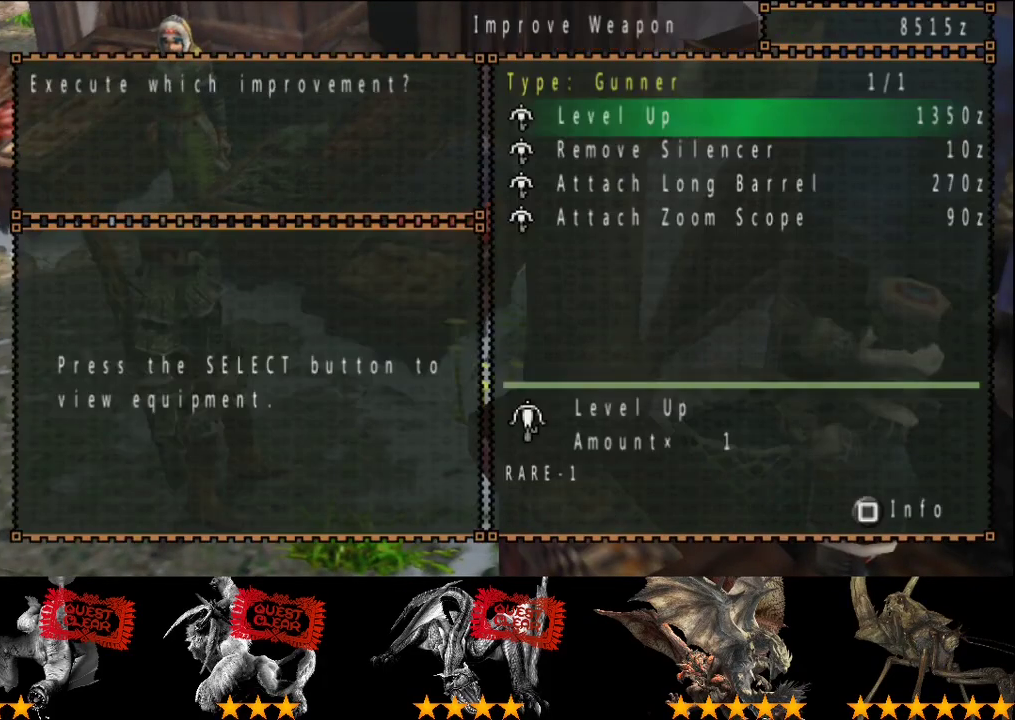
{"buttons": [], "left_stick": "center", "right_stick": "center", "events": []}
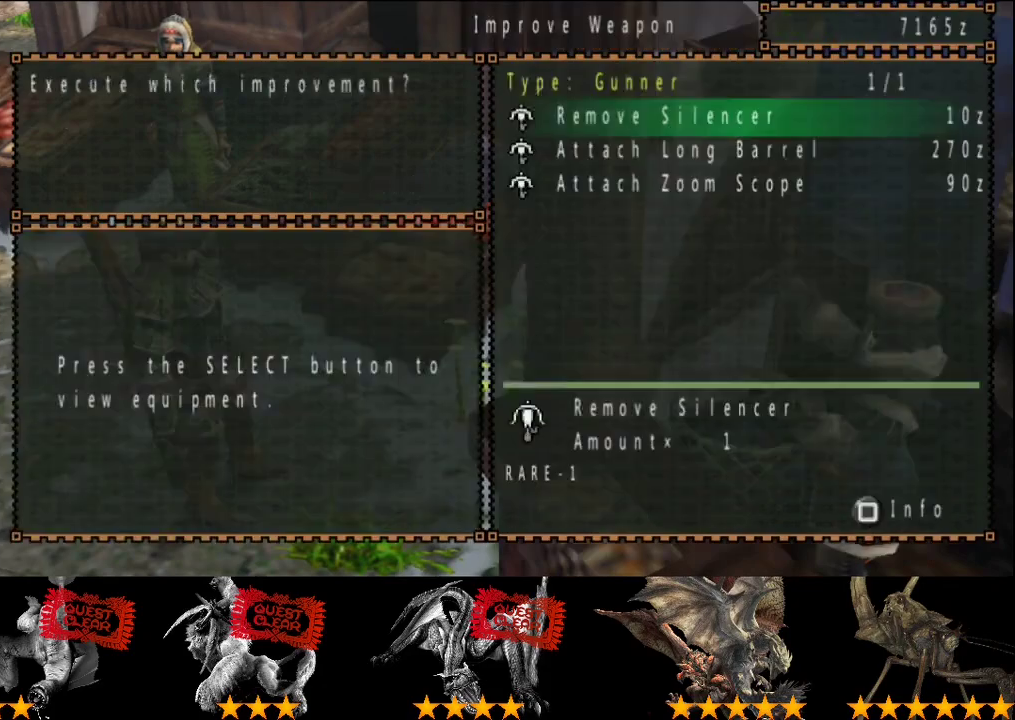
{"buttons": [], "left_stick": "up", "right_stick": "center", "events": [[183, "CIRCLE", "down"], [350, "CIRCLE", "up"], [383, "left_stick", "up"], [400, "CIRCLE", "down"], [467, "CIRCLE", "up"]]}
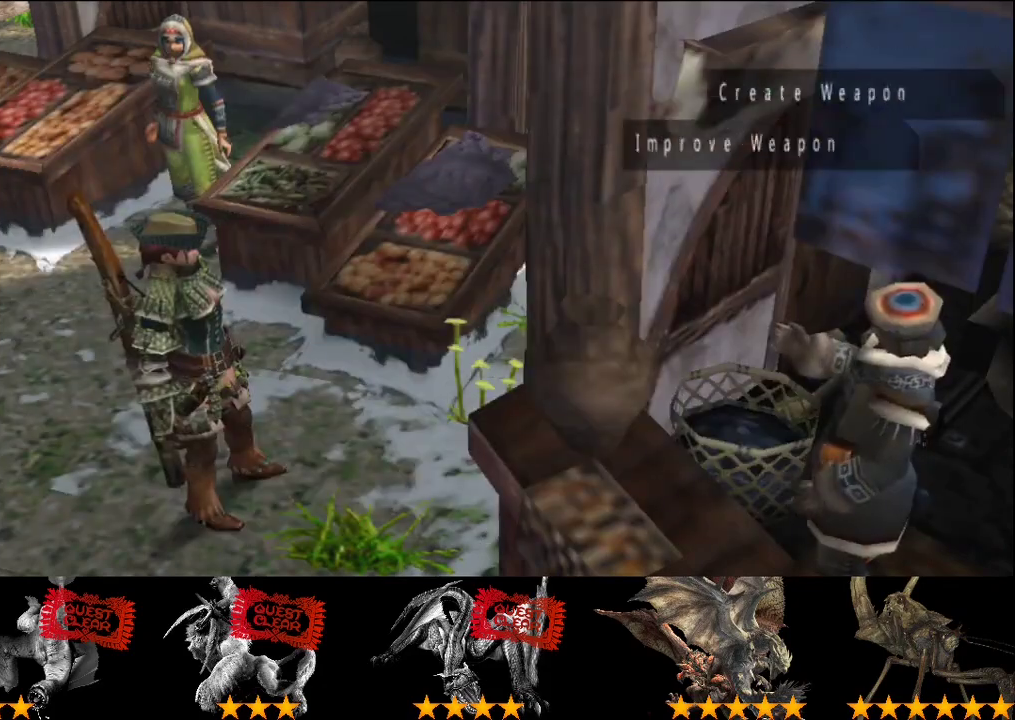
{"buttons": ["CIRCLE", "R2"], "left_stick": "up", "right_stick": "center", "events": [[133, "CIRCLE", "down"], [467, "R2", "down"]]}
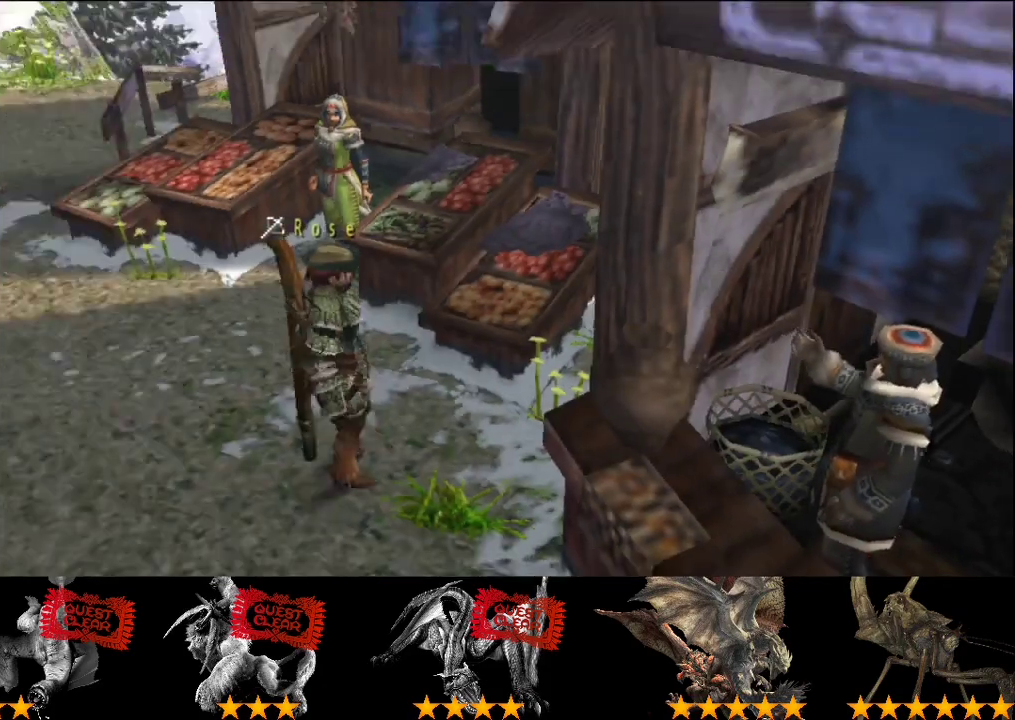
{"buttons": [], "left_stick": "up", "right_stick": "center", "events": [[33, "CIRCLE", "up"], [467, "R2", "up"]]}